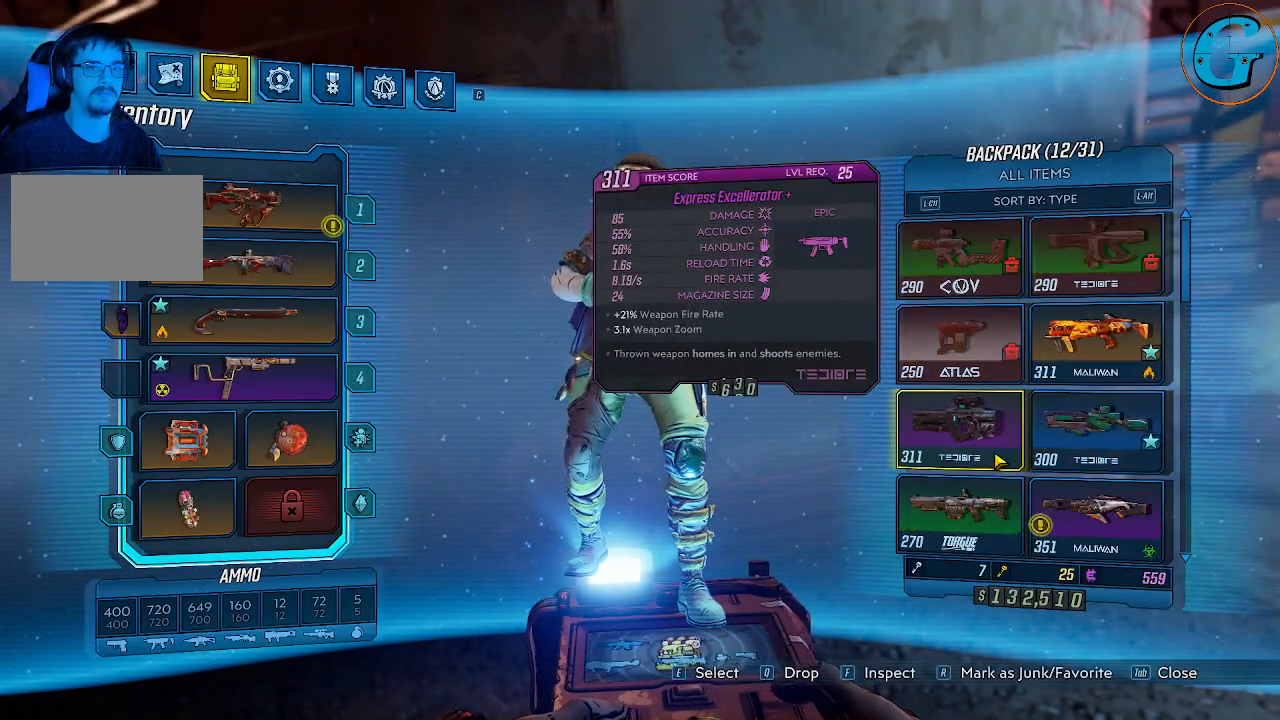
Gameplay with keyboard and mouse; each line is a JSON object with the keys and mouse buttons held at the frame after it. "events" lists presses ("down") and releases ("up") of "1", "2", "3", "4", "5", "a", "alt", "c", "caps_lock", "ctrl", "d", "e", "f", "g", "q", "r", "s", "shift", "space", "t", "tab", "v", "w", "x", "z", "mouse_left", "mouse_wheel" and "mouse_right" between this image and that frame as [ms after this image, input, new state], when the widget could be followed in between. "mouse_left", "mouse_wheel", "mouse_right" = the "left", "wheel", "right" buttons of the "mouse" list. No other keys are recorded. "wheel" means that the mouse wheel is clicked or scrolled. "mouse_move" is the direction in which the mouse moves at that frame (one of eight, or "still"), when it could be read.
{"keys": [], "mouse": [], "mouse_move": "still", "events": [[284, "r", "down"], [384, "r", "up"]]}
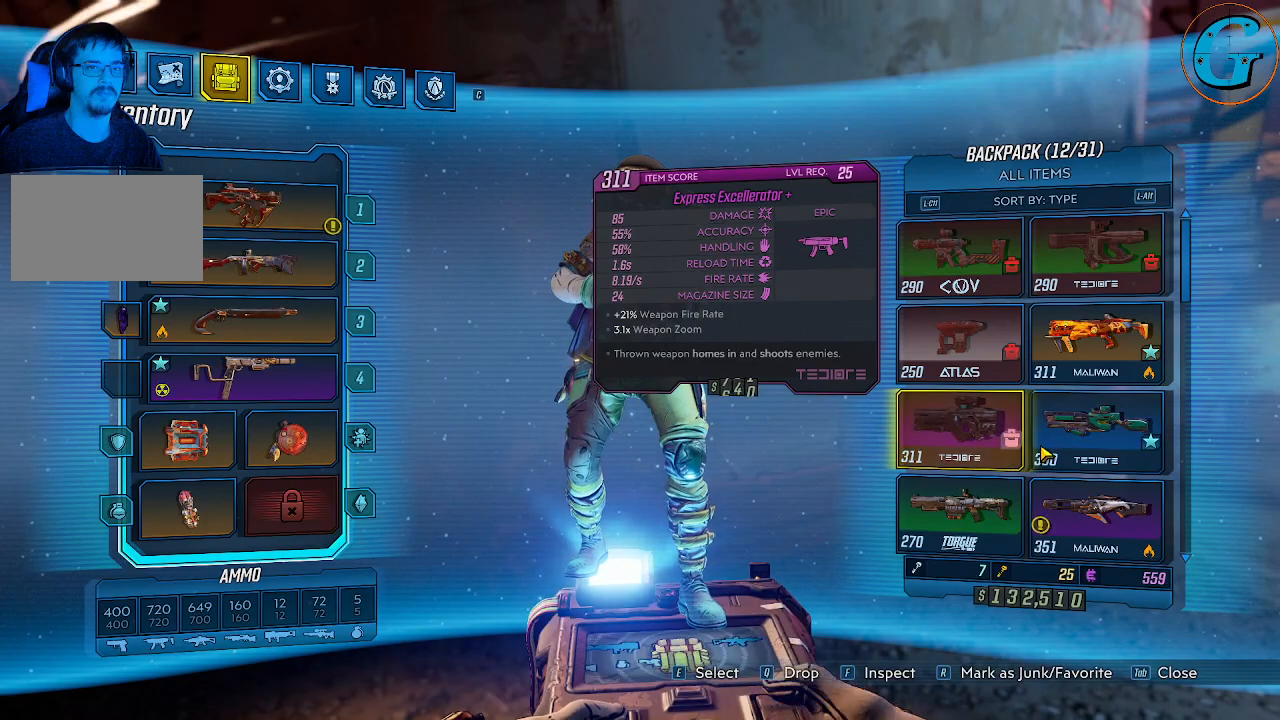
{"keys": [], "mouse": [], "mouse_move": "down-left", "events": [[117, "r", "down"], [250, "r", "up"]]}
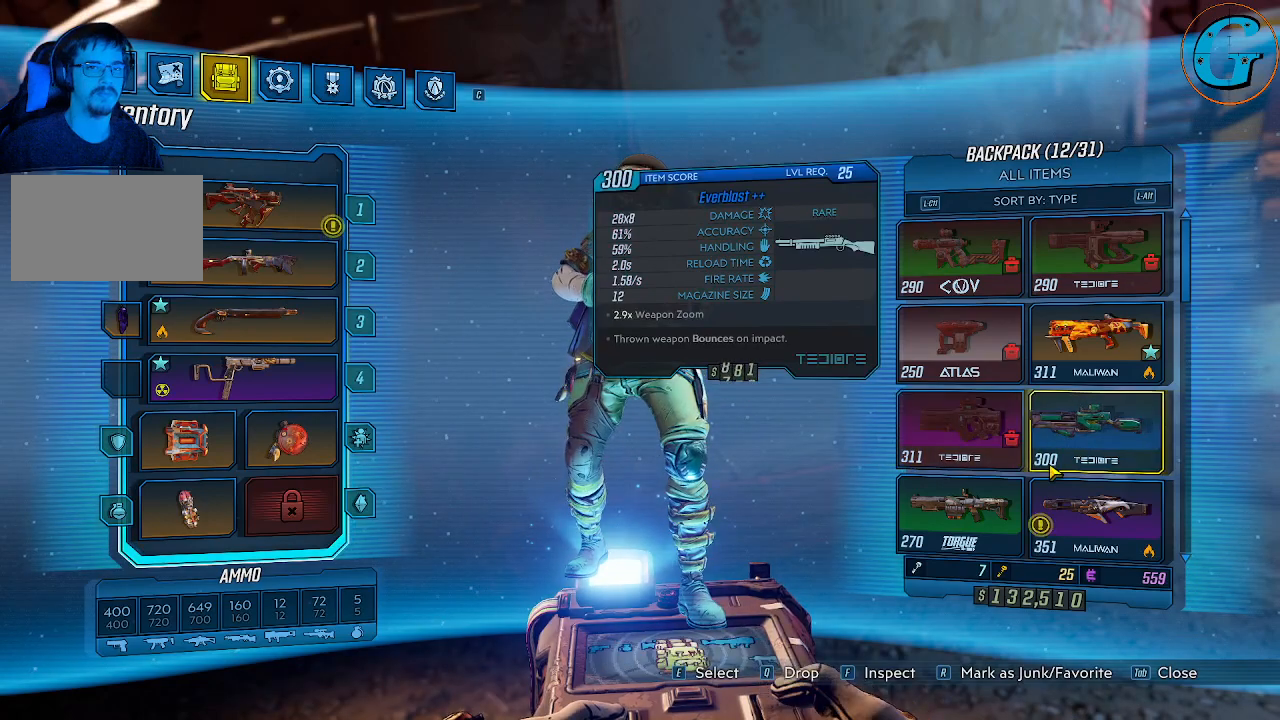
{"keys": [], "mouse": [], "mouse_move": "down-left", "events": [[117, "r", "down"], [267, "r", "up"]]}
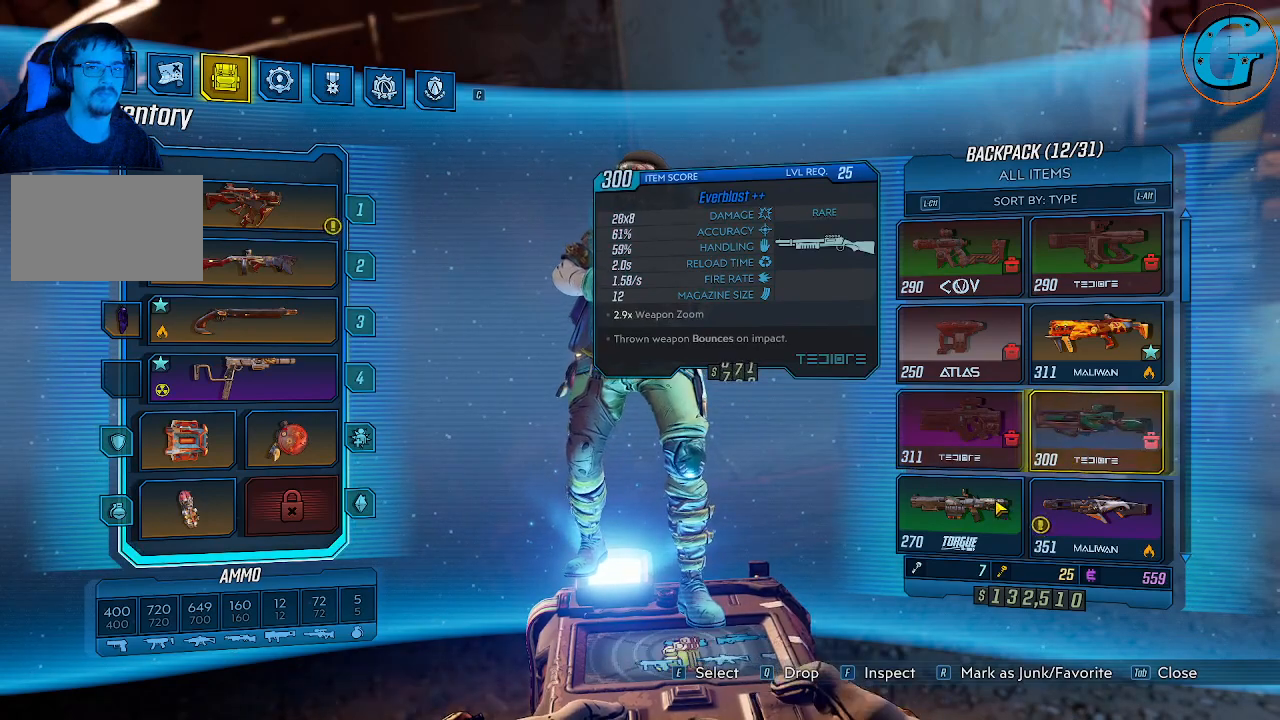
{"keys": [], "mouse": [], "mouse_move": "right", "events": [[150, "r", "down"], [234, "r", "up"]]}
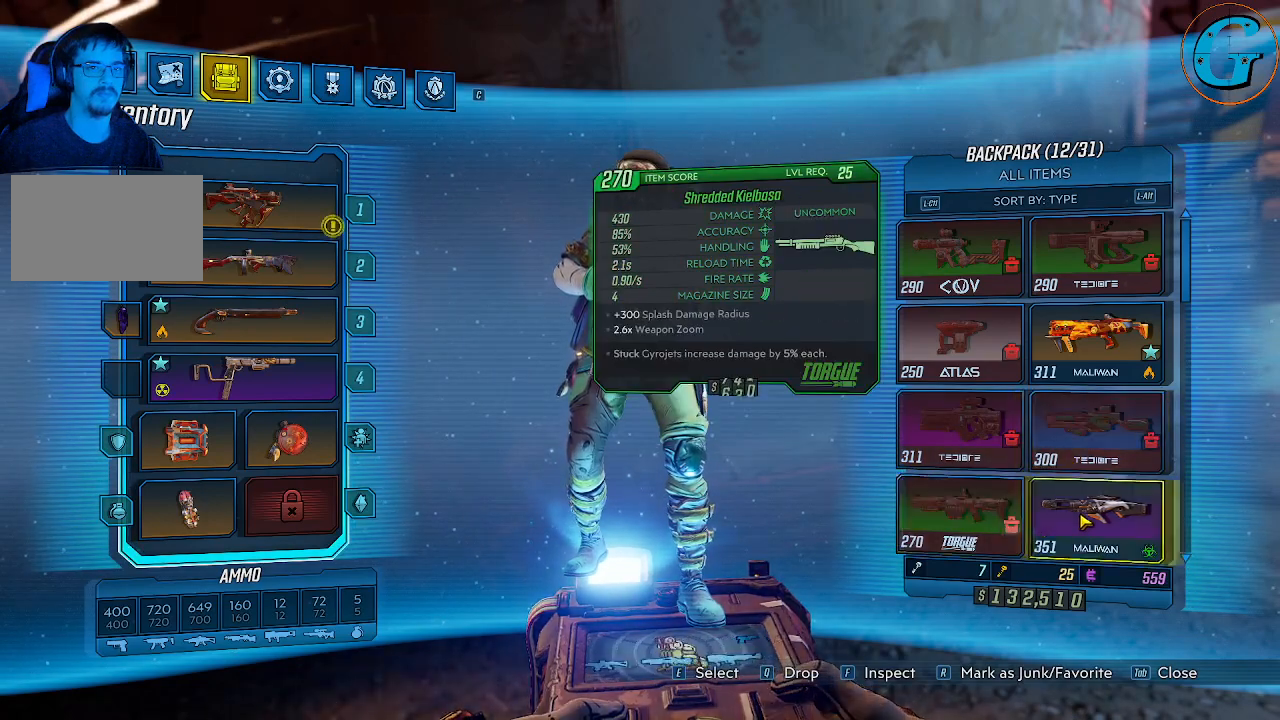
{"keys": [], "mouse": [], "mouse_move": "down-left", "events": [[67, "r", "down"], [150, "r", "up"]]}
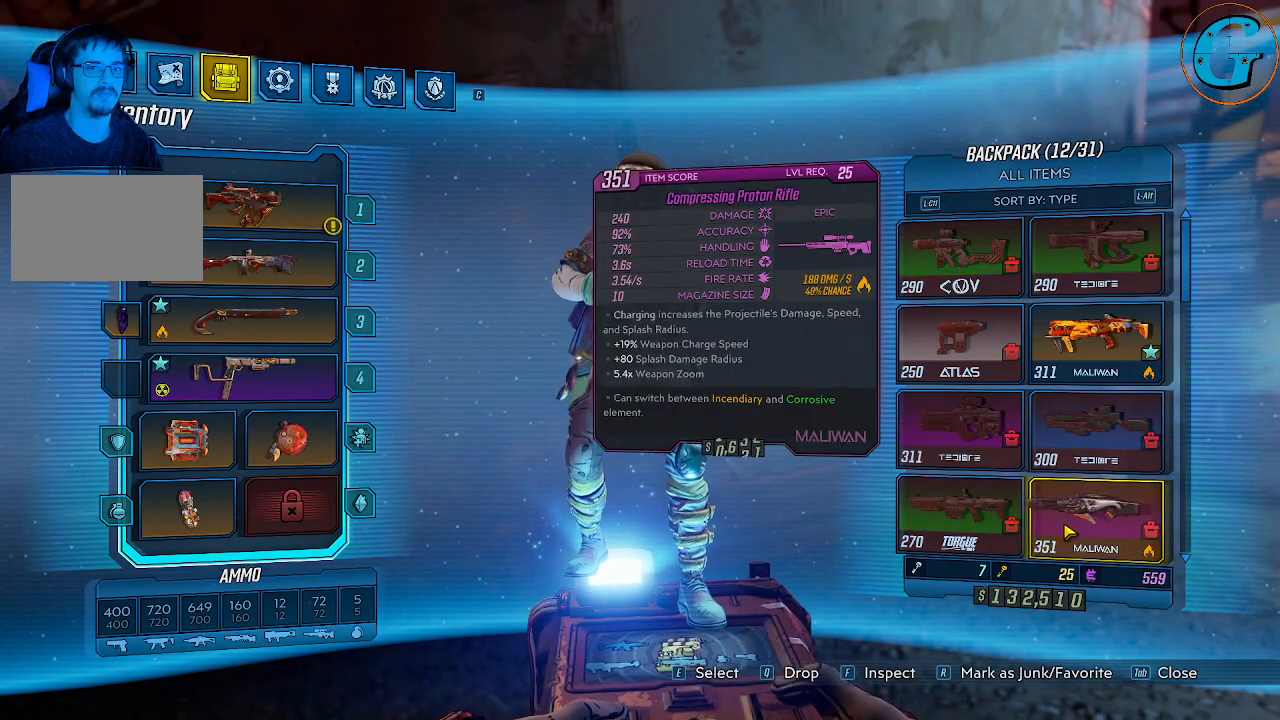
{"keys": [], "mouse": [], "mouse_move": "still", "events": [[167, "mouse_wheel", "down"], [217, "mouse_wheel", "up"]]}
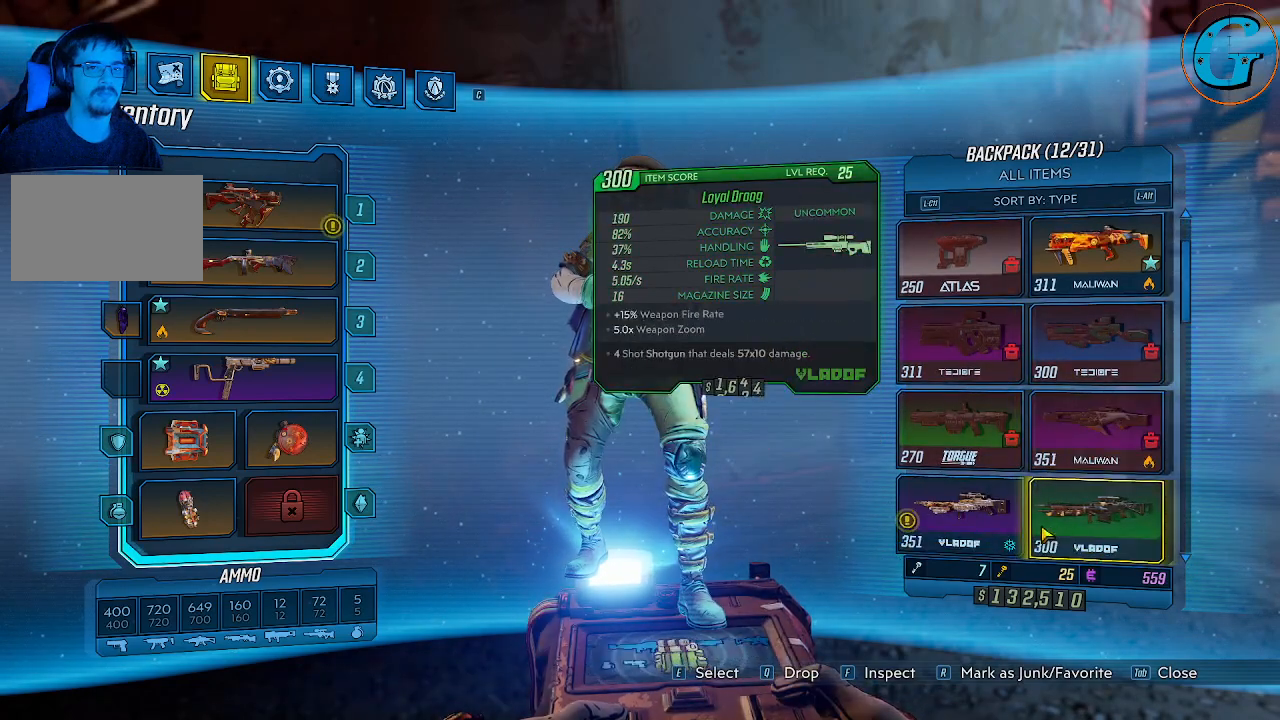
{"keys": [], "mouse": [], "mouse_move": "right", "events": [[184, "r", "down"], [334, "r", "up"]]}
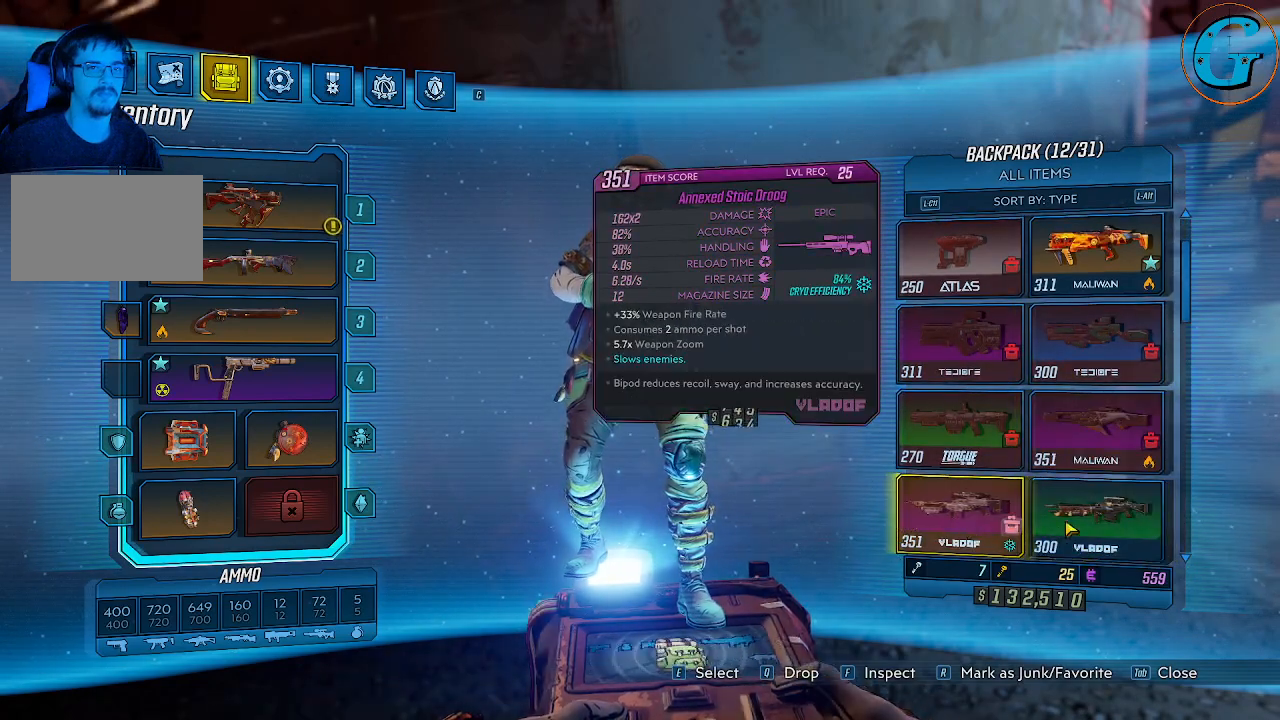
{"keys": [], "mouse": [], "mouse_move": "still", "events": [[150, "r", "down"], [300, "r", "up"]]}
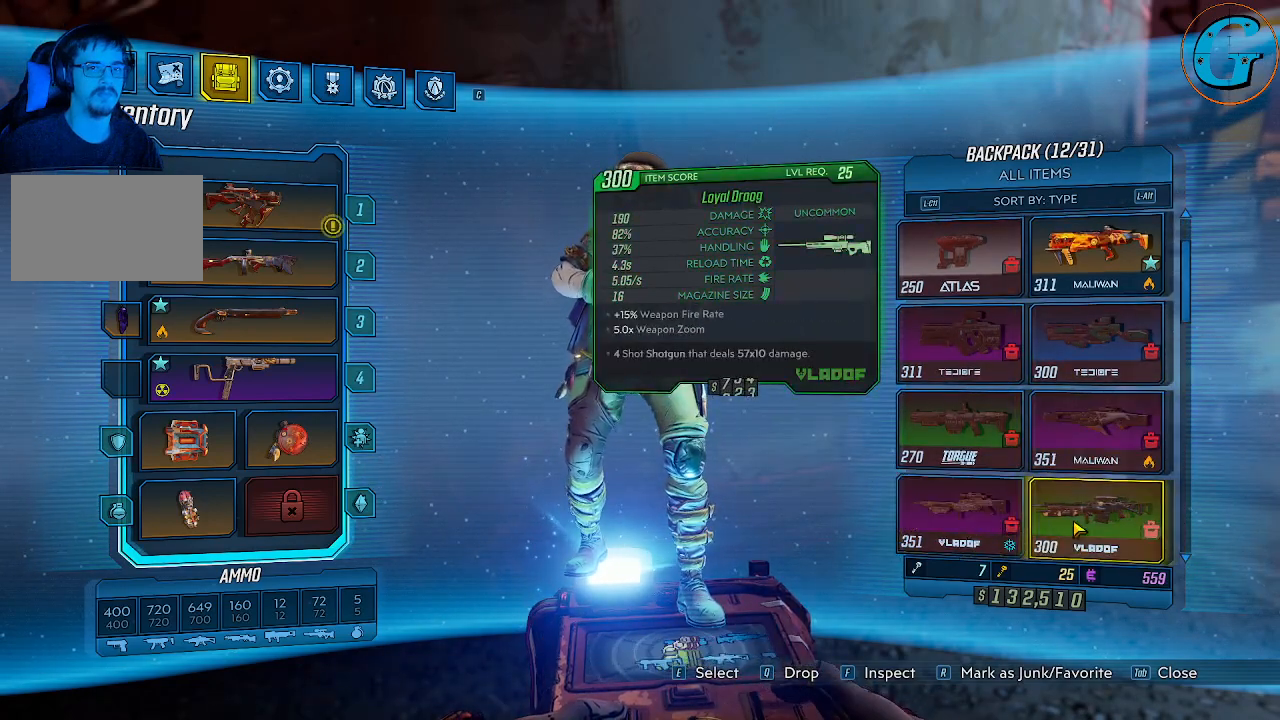
{"keys": [], "mouse": [], "mouse_move": "still", "events": [[34, "mouse_wheel", "down"], [84, "mouse_wheel", "up"]]}
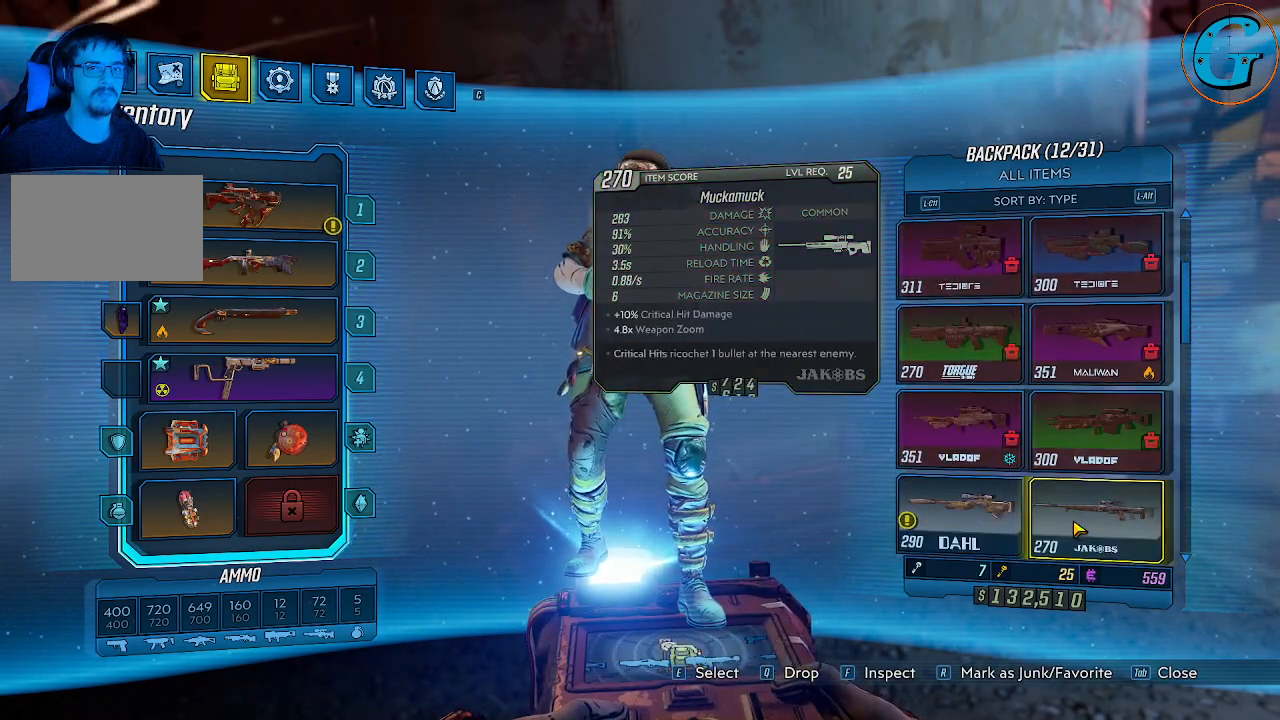
{"keys": ["r"], "mouse": [], "mouse_move": "left", "events": [[100, "r", "down"], [184, "r", "up"], [417, "r", "down"]]}
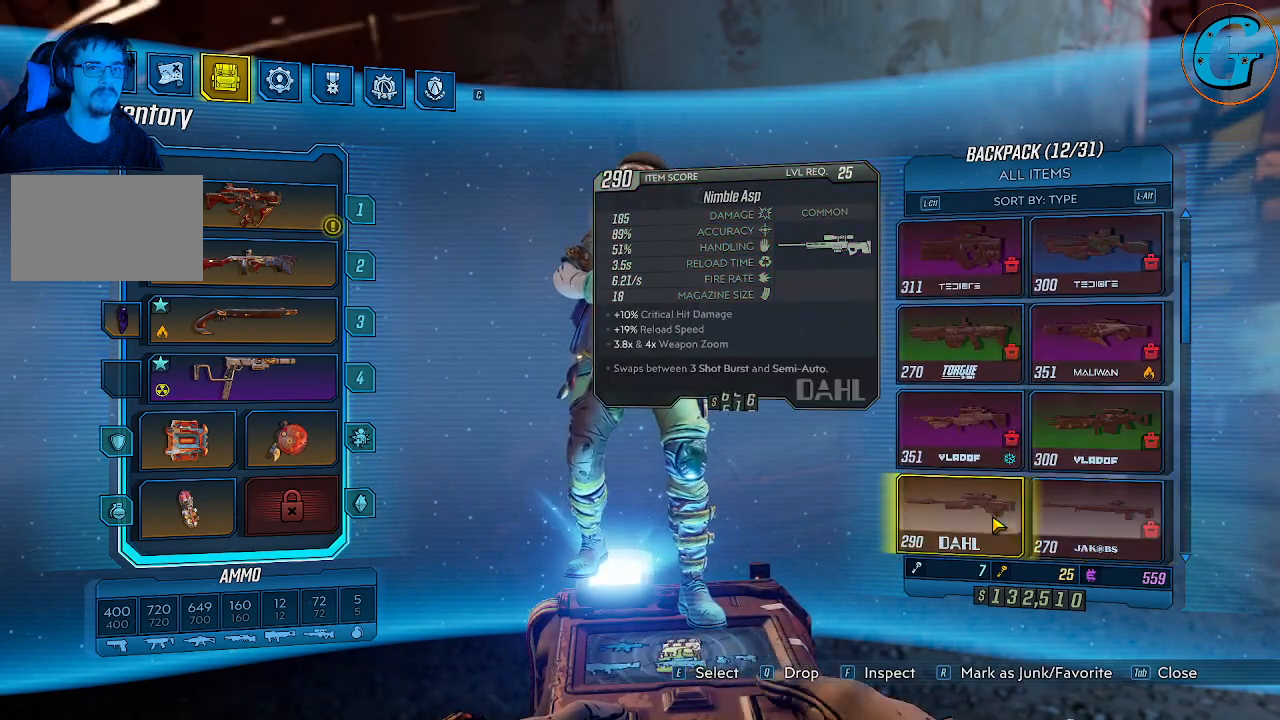
{"keys": [], "mouse": [], "mouse_move": "still", "events": [[67, "r", "up"], [300, "mouse_wheel", "down"], [350, "mouse_wheel", "up"]]}
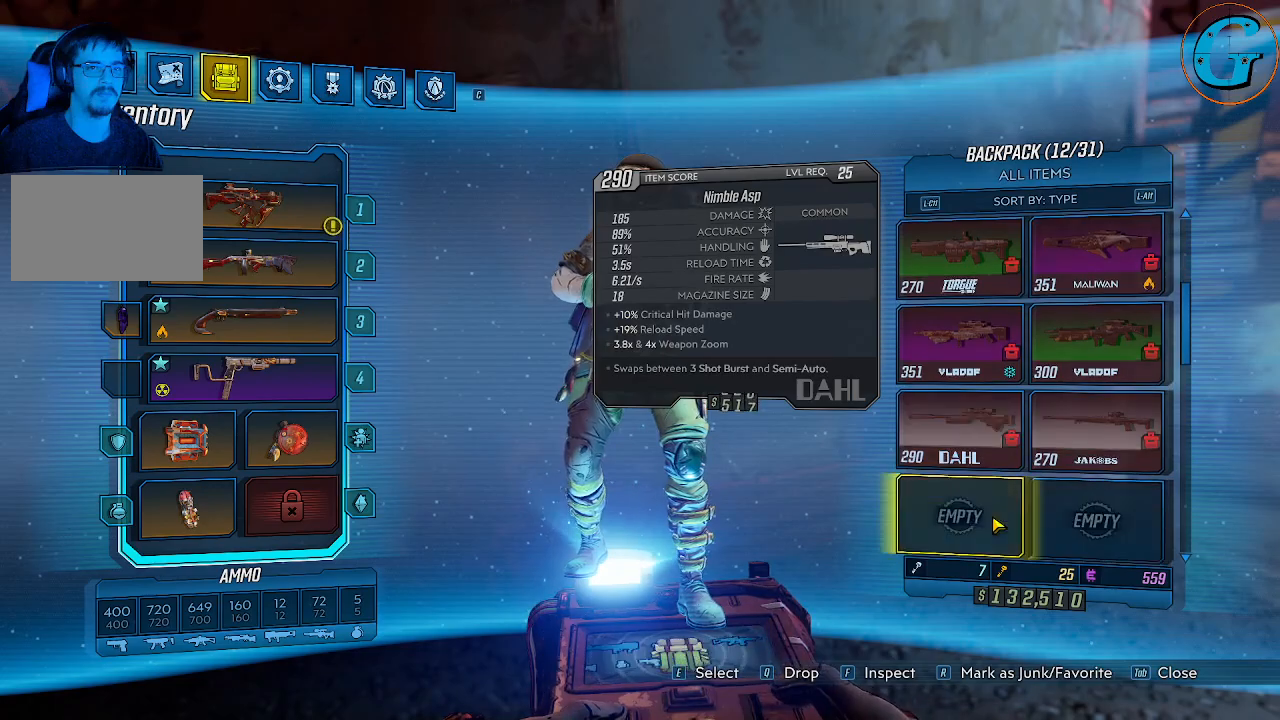
{"keys": [], "mouse": [], "mouse_move": "still", "events": []}
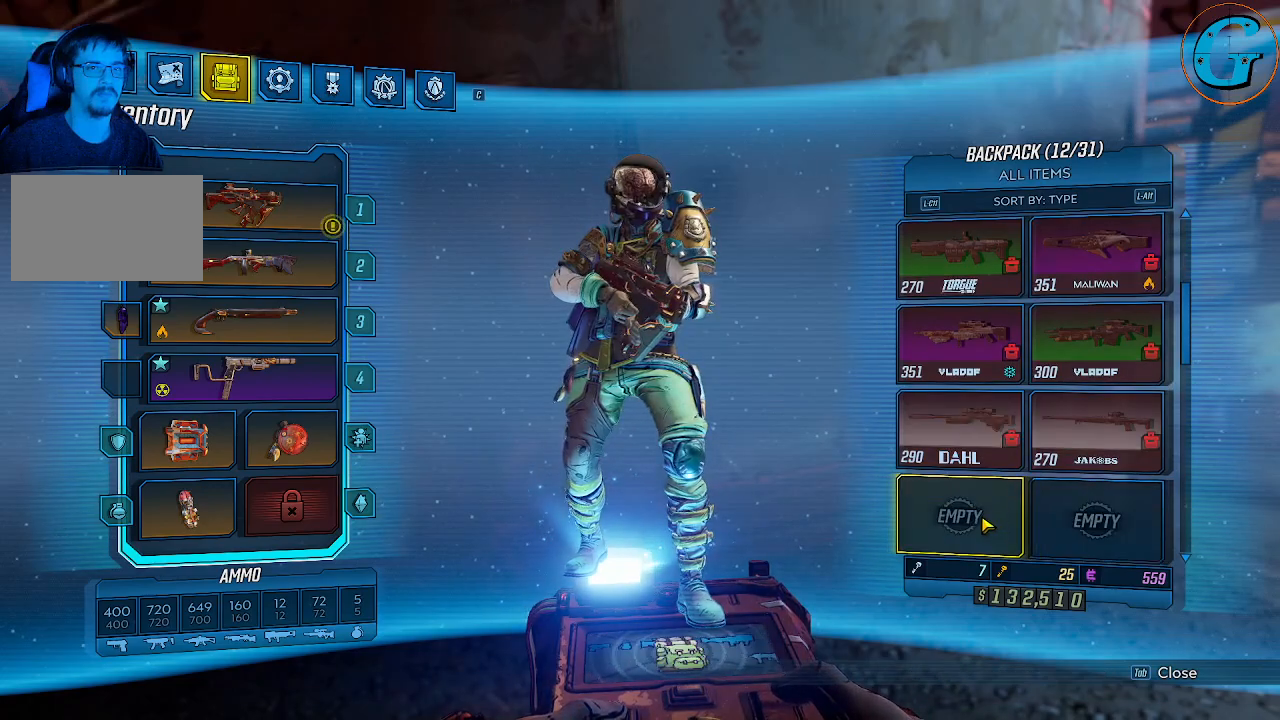
{"keys": [], "mouse": ["wheel"], "mouse_move": "still", "events": [[367, "mouse_wheel", "down"]]}
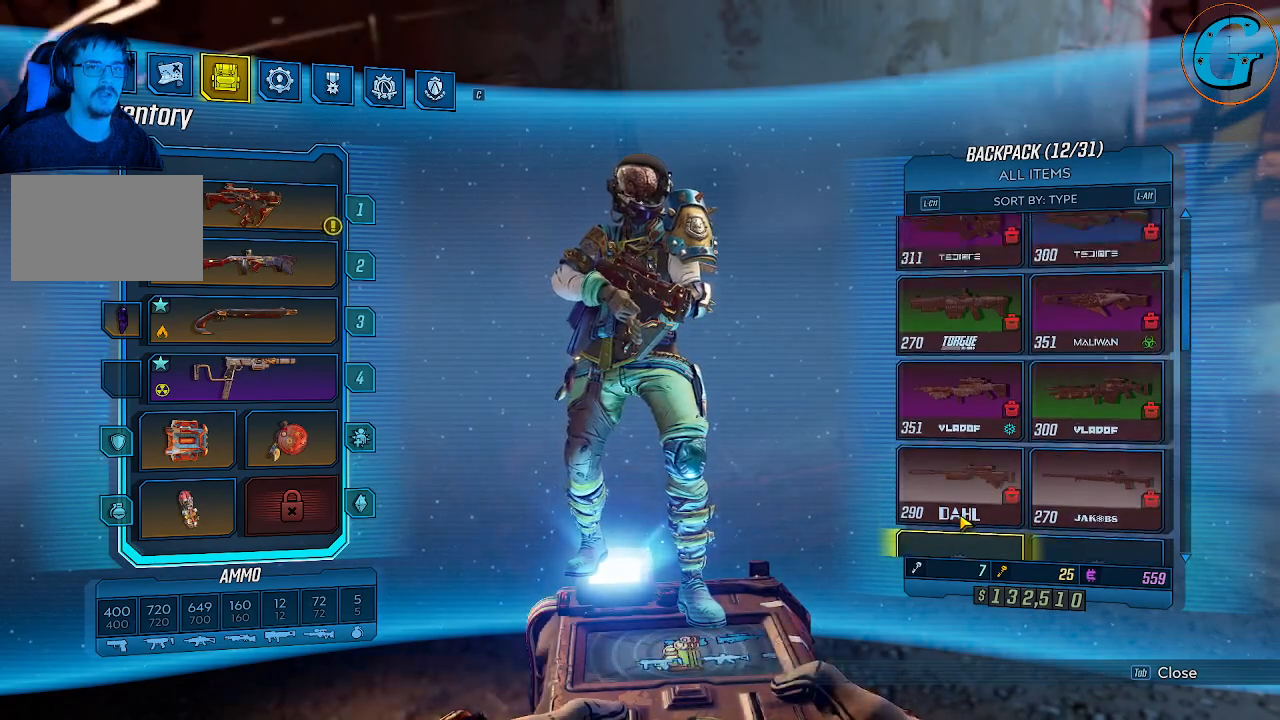
{"keys": [], "mouse": [], "mouse_move": "still", "events": [[17, "mouse_wheel", "up"], [350, "mouse_wheel", "down"], [484, "mouse_wheel", "up"]]}
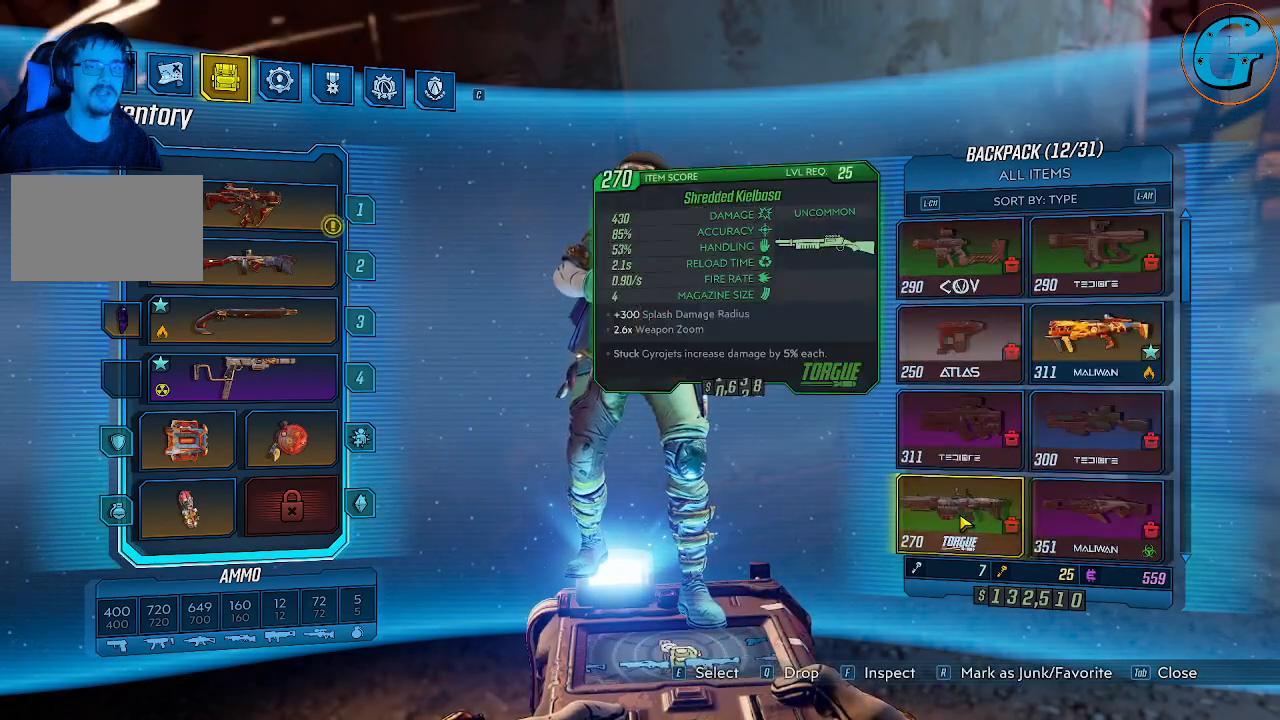
{"keys": [], "mouse": [], "mouse_move": "up-right", "events": [[34, "mouse_wheel", "down"], [84, "mouse_wheel", "up"]]}
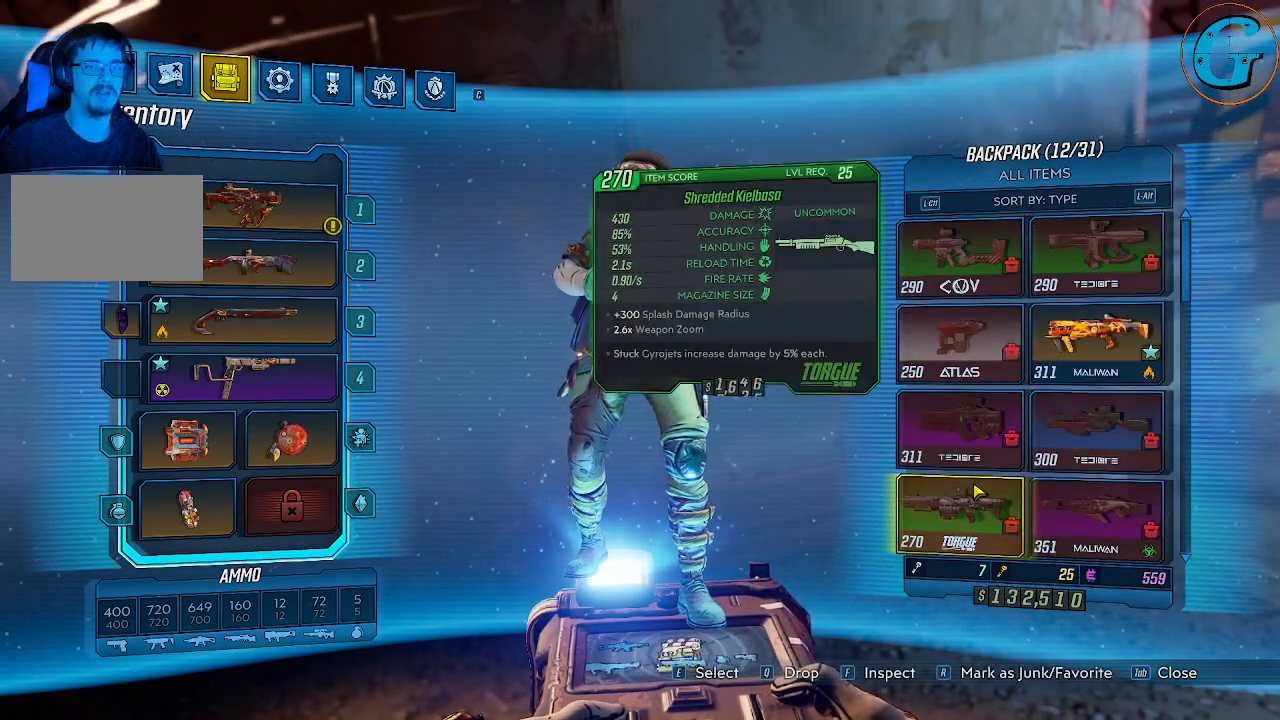
{"keys": [], "mouse": [], "mouse_move": "still", "events": []}
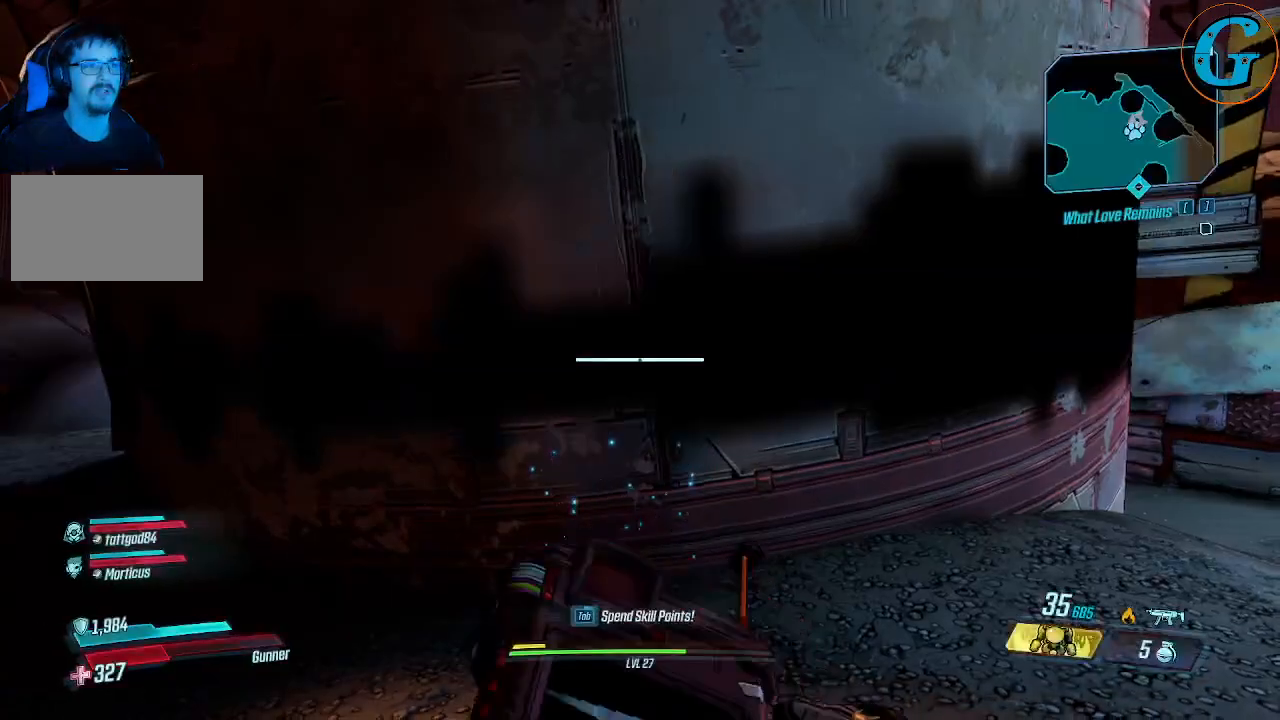
{"keys": [], "mouse": [], "mouse_move": "right", "events": []}
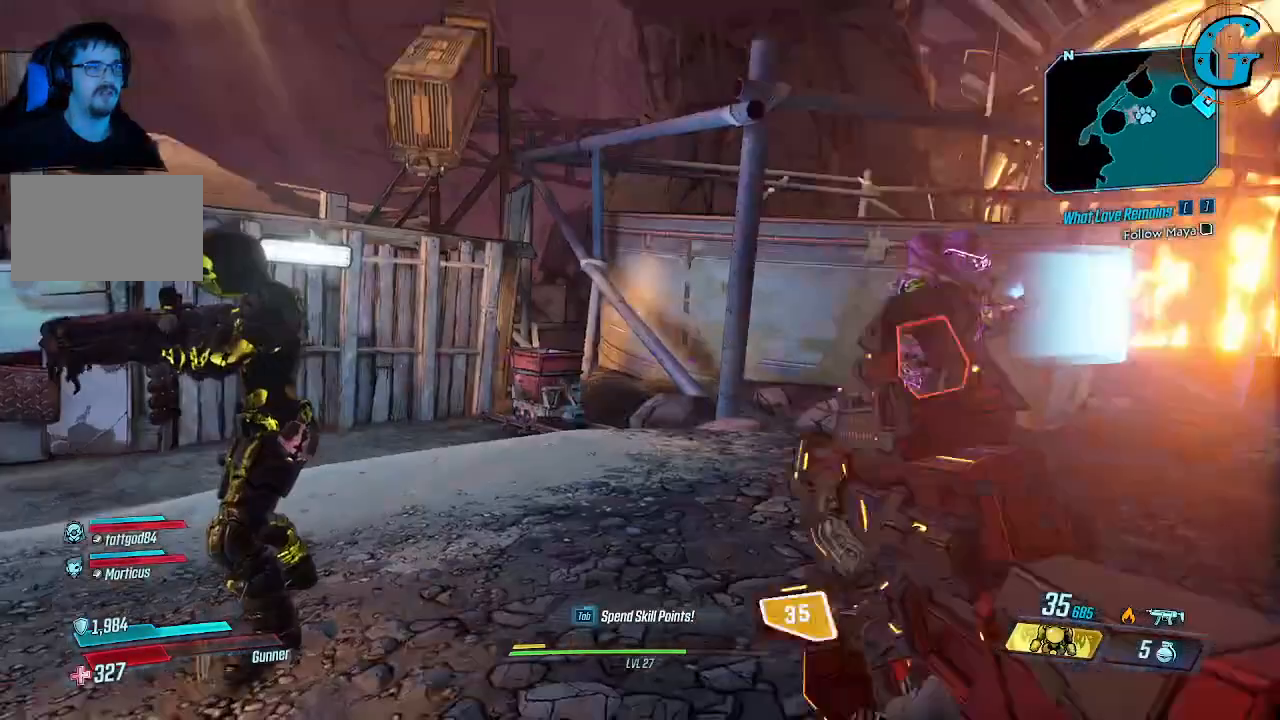
{"keys": [], "mouse": [], "mouse_move": "left", "events": []}
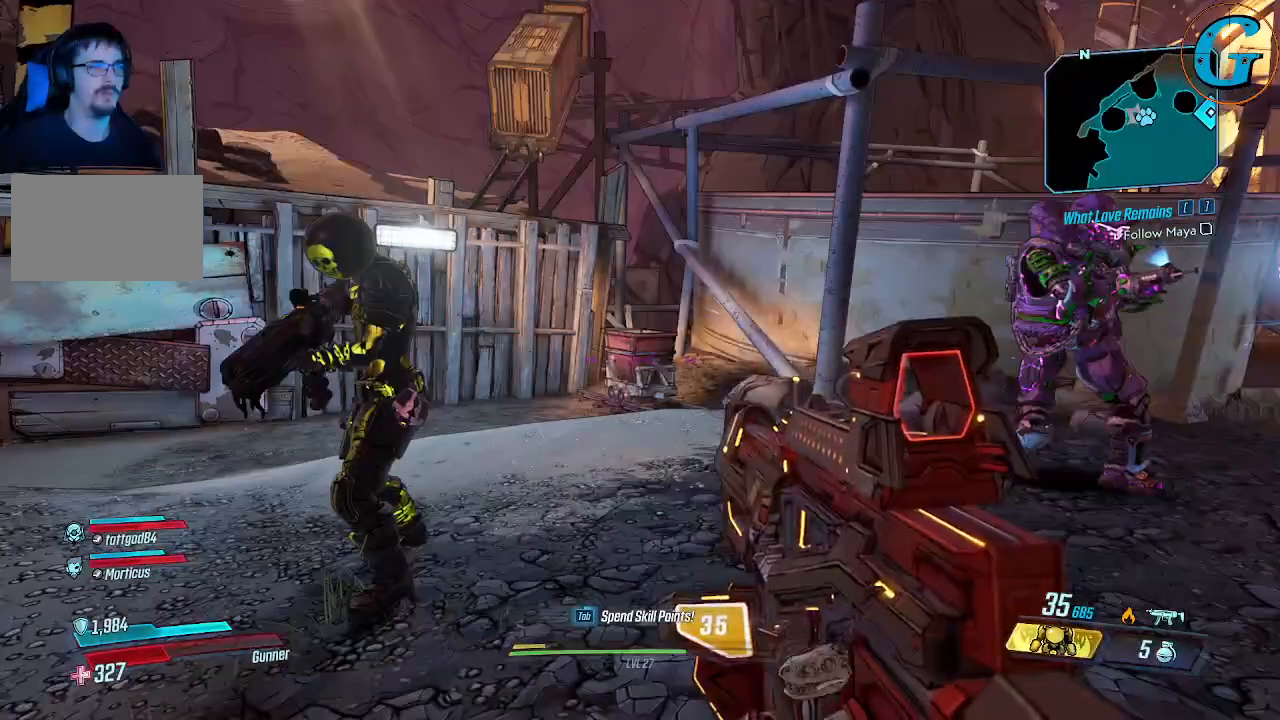
{"keys": [], "mouse": [], "mouse_move": "left", "events": []}
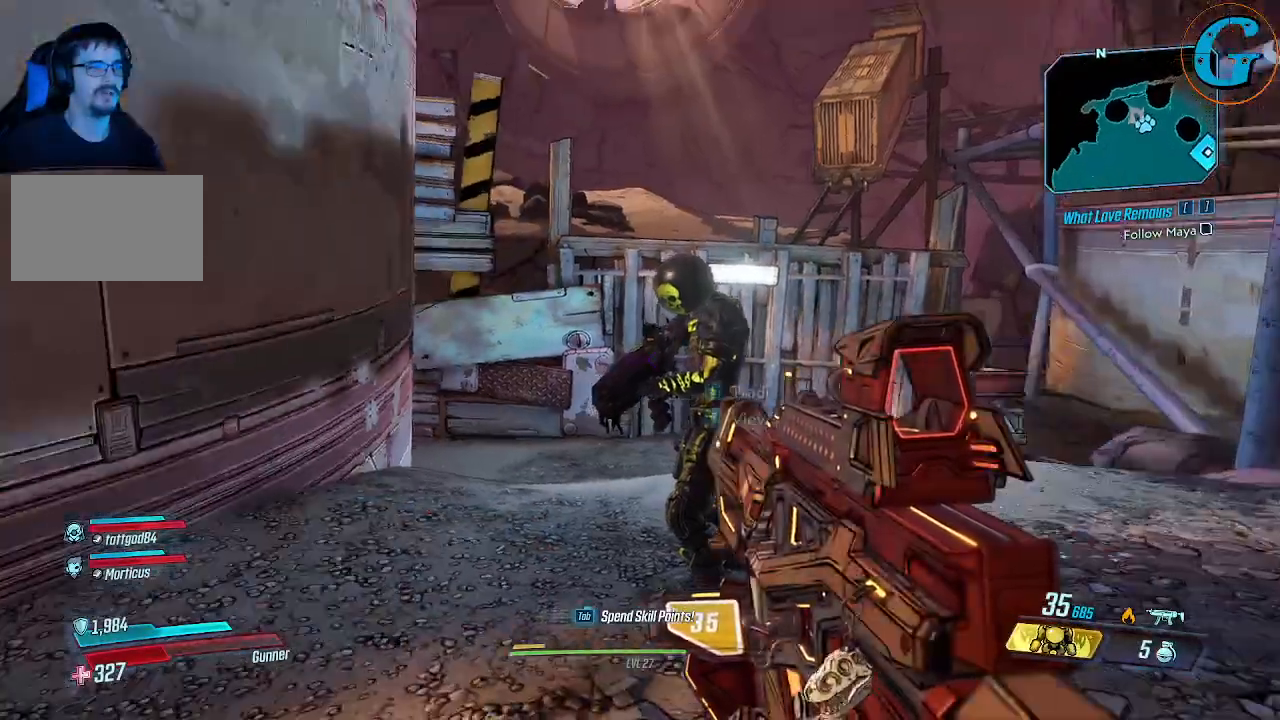
{"keys": [], "mouse": [], "mouse_move": "right", "events": []}
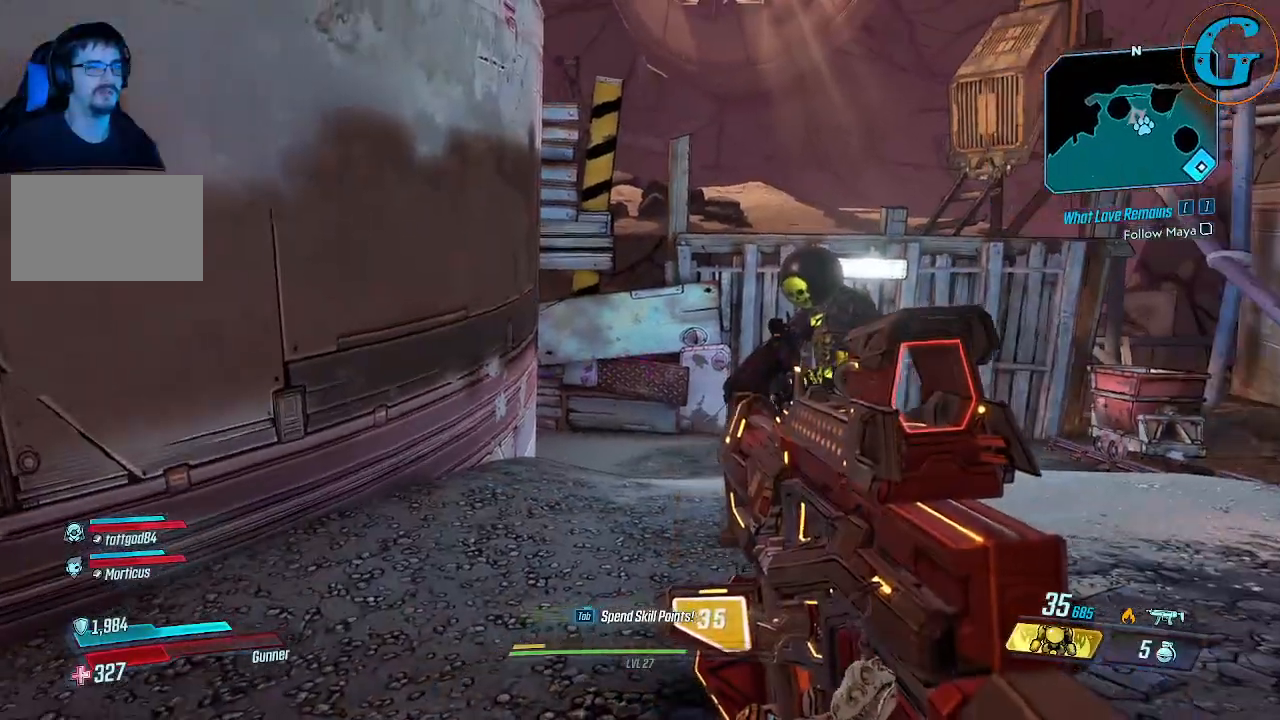
{"keys": [], "mouse": [], "mouse_move": "still", "events": []}
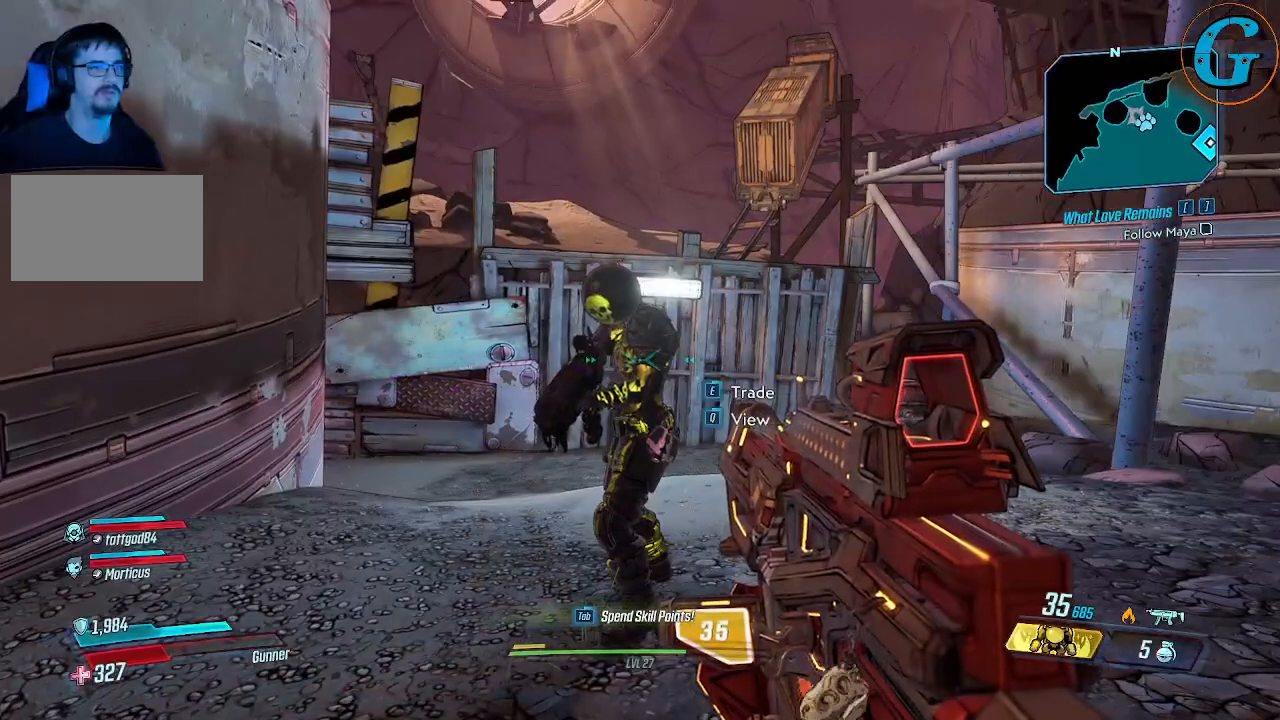
{"keys": [], "mouse": [], "mouse_move": "still", "events": []}
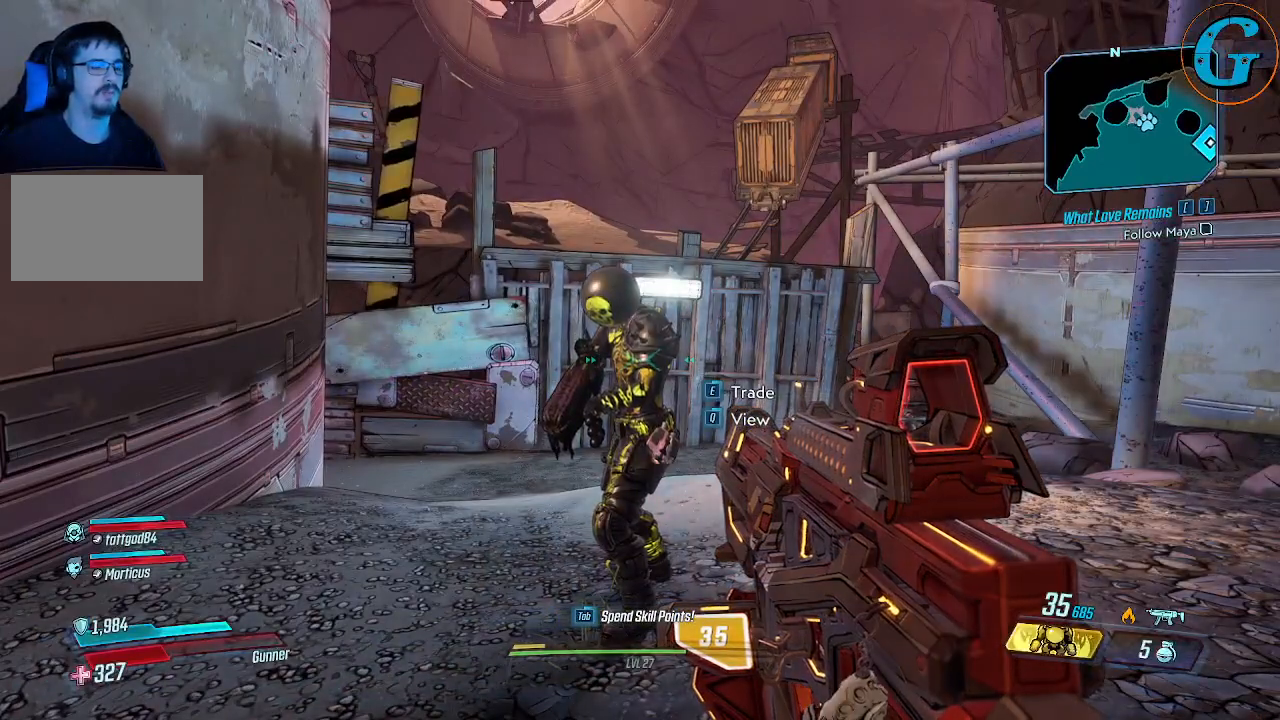
{"keys": [], "mouse": [], "mouse_move": "still", "events": []}
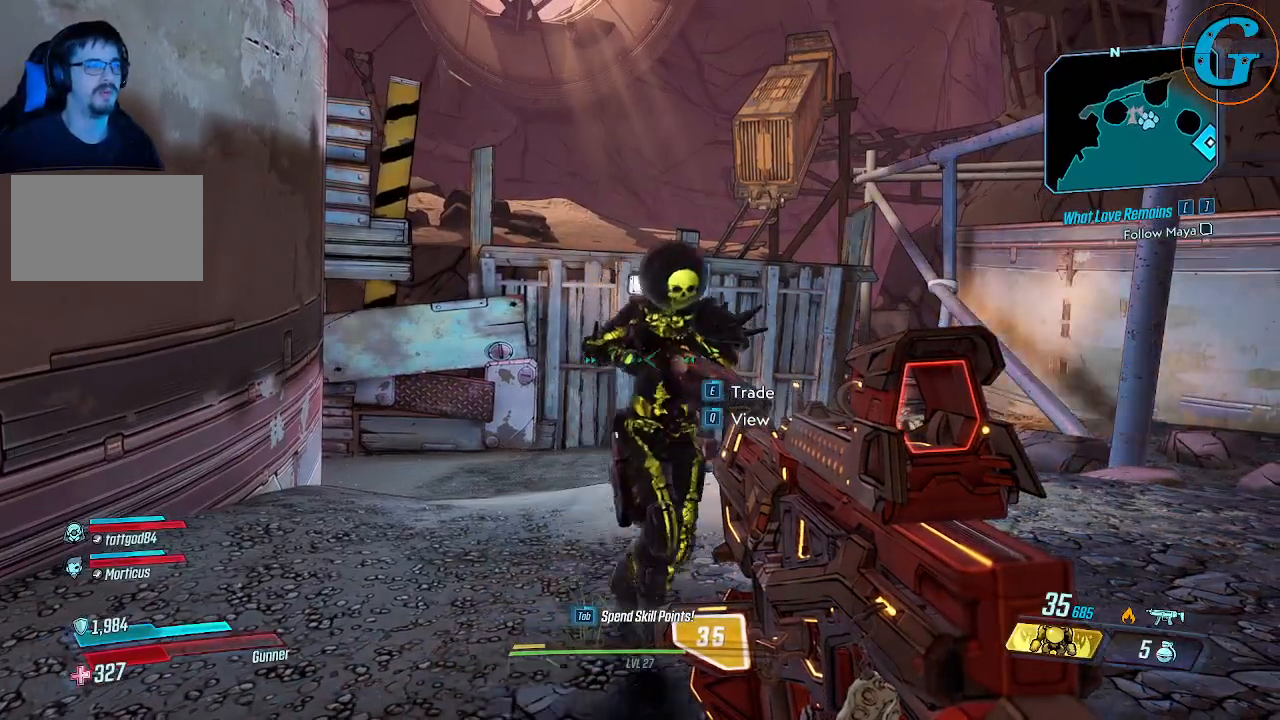
{"keys": [], "mouse": [], "mouse_move": "right", "events": []}
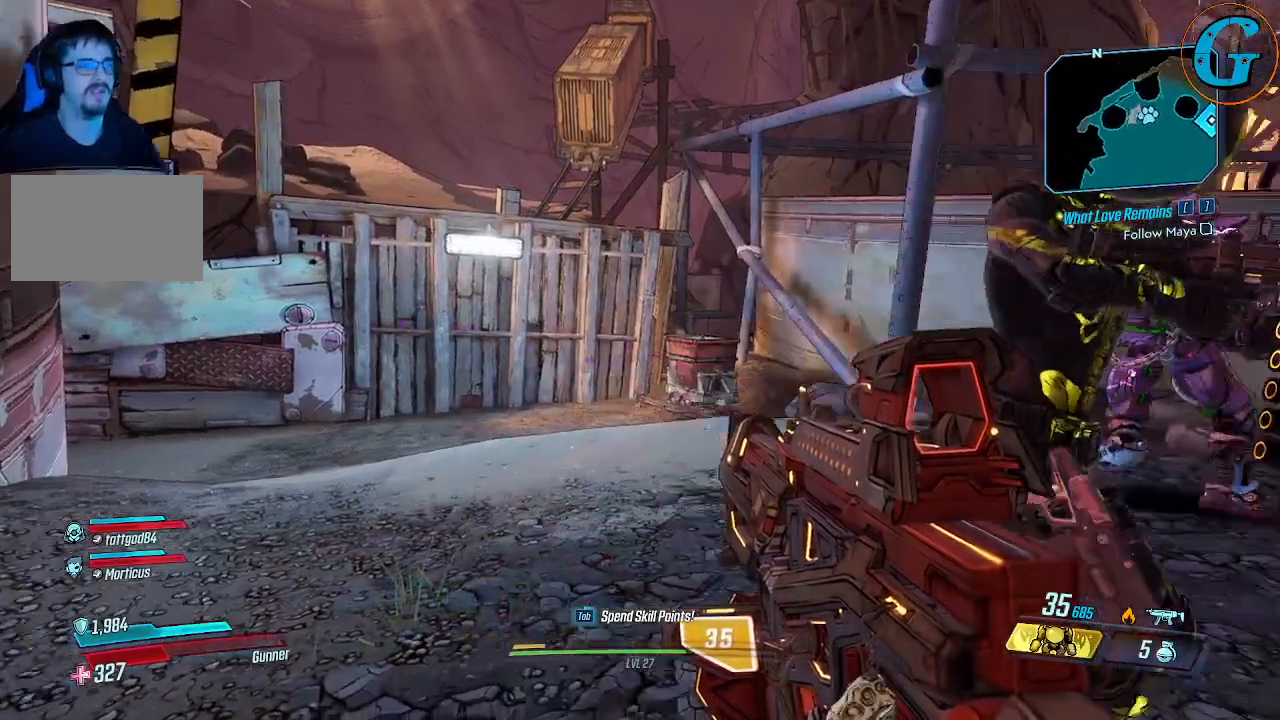
{"keys": [], "mouse": [], "mouse_move": "still", "events": []}
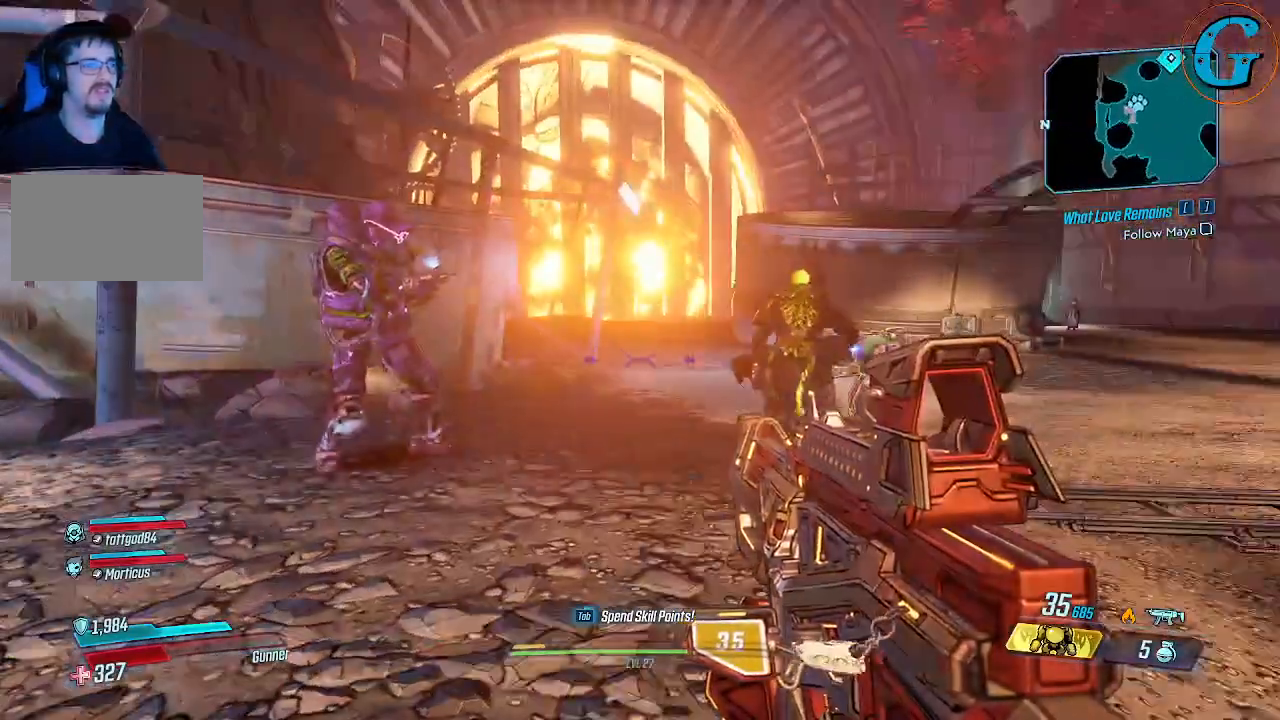
{"keys": [], "mouse": [], "mouse_move": "still", "events": []}
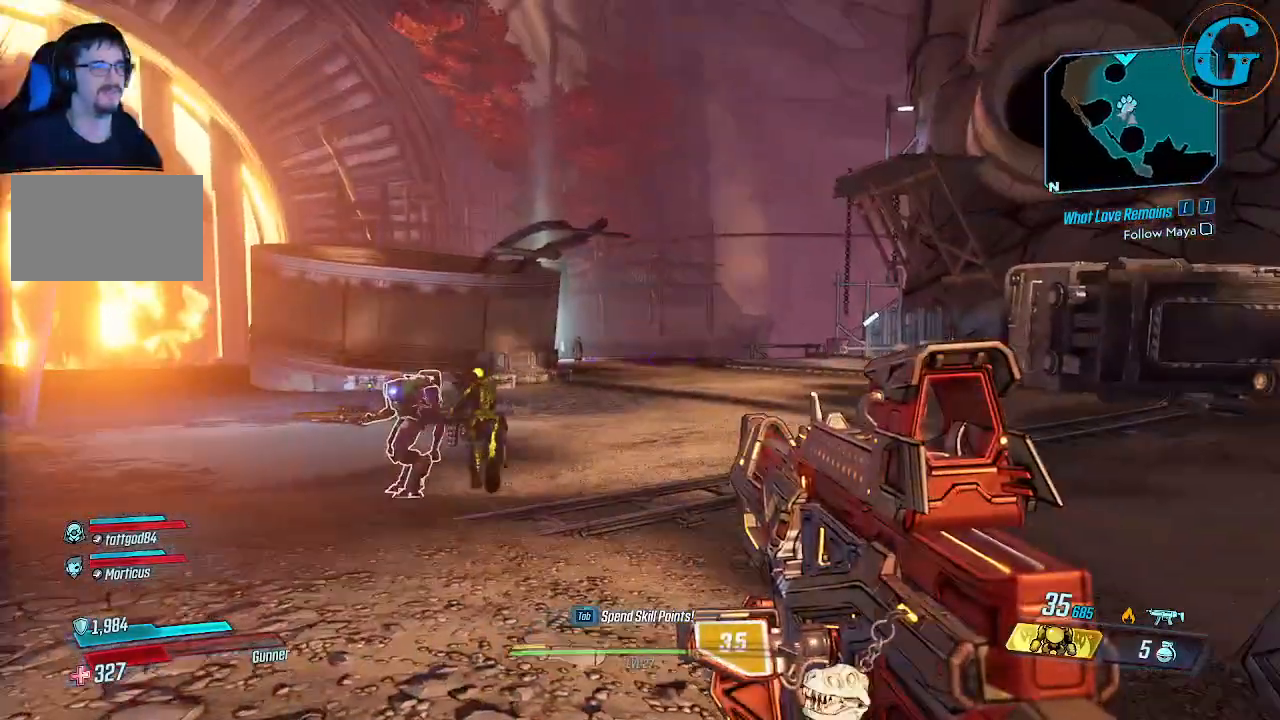
{"keys": [], "mouse": [], "mouse_move": "still", "events": []}